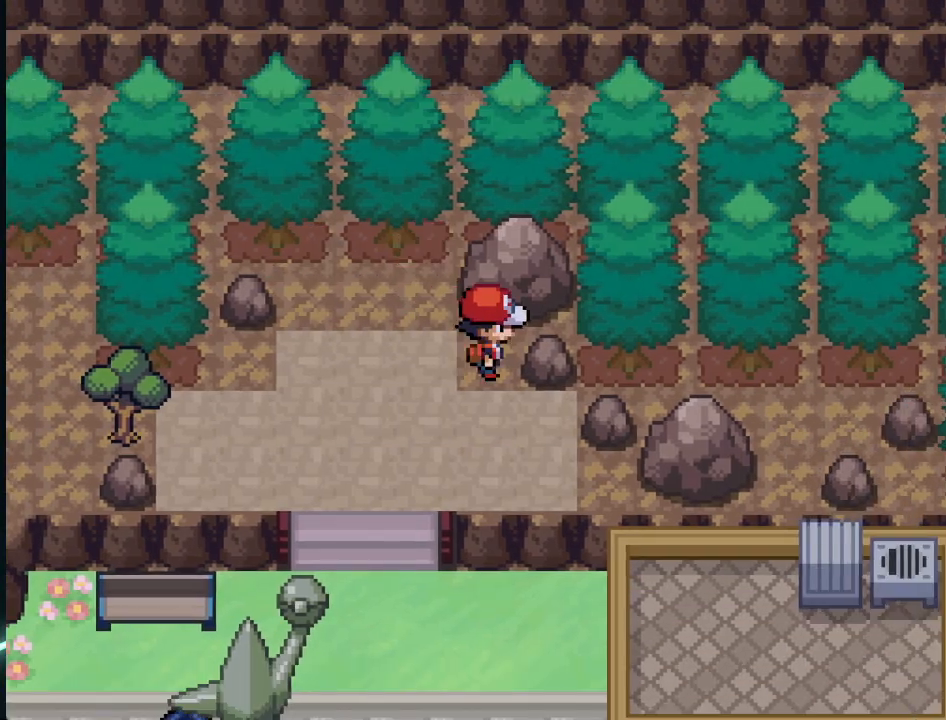
Gameplay with a controller (Xbox layout); each line is a JSON object with the inputs held at the frame after it. "events" lists button and stick changes between this image and that frame as [ms after this image, input, new state], when the widget could be followed in between.
{"buttons": ["A", "DPAD_DOWN", "DPAD_RIGHT"], "left_stick": "center", "right_stick": "center", "events": [[42, "A", "up"], [126, "DPAD_DOWN", "down"], [126, "DPAD_RIGHT", "up"], [167, "A", "down"], [209, "A", "up"], [251, "DPAD_RIGHT", "down"], [292, "DPAD_DOWN", "up"], [459, "A", "down"], [501, "DPAD_DOWN", "down"]]}
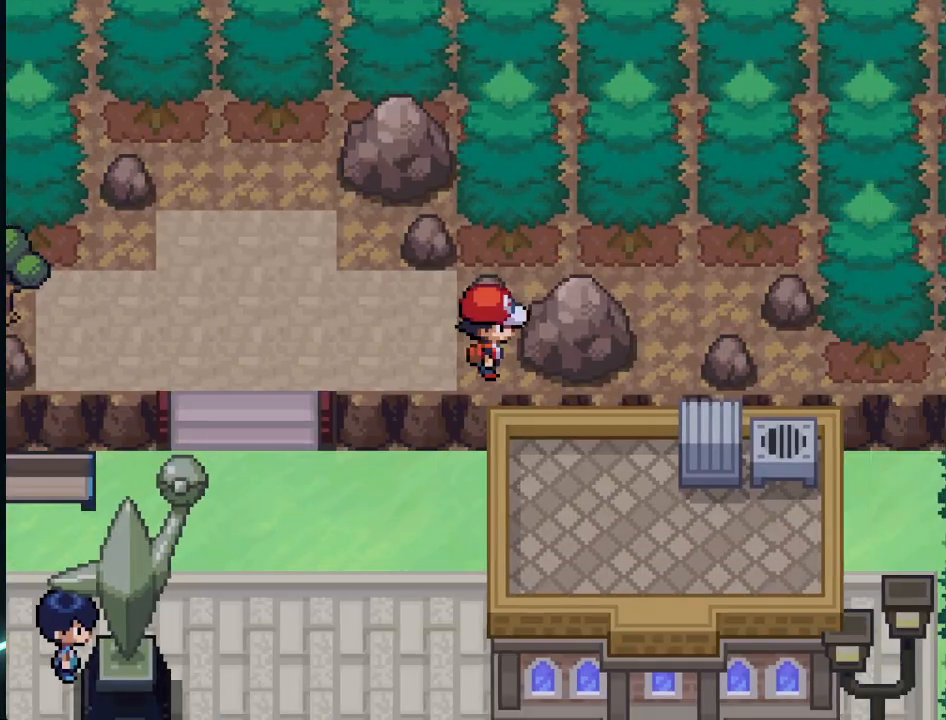
{"buttons": ["DPAD_DOWN"], "left_stick": "center", "right_stick": "center", "events": [[42, "A", "up"], [42, "DPAD_RIGHT", "up"], [125, "DPAD_LEFT", "down"], [167, "DPAD_DOWN", "up"], [208, "A", "down"], [250, "A", "up"], [417, "DPAD_DOWN", "down"], [417, "DPAD_LEFT", "up"]]}
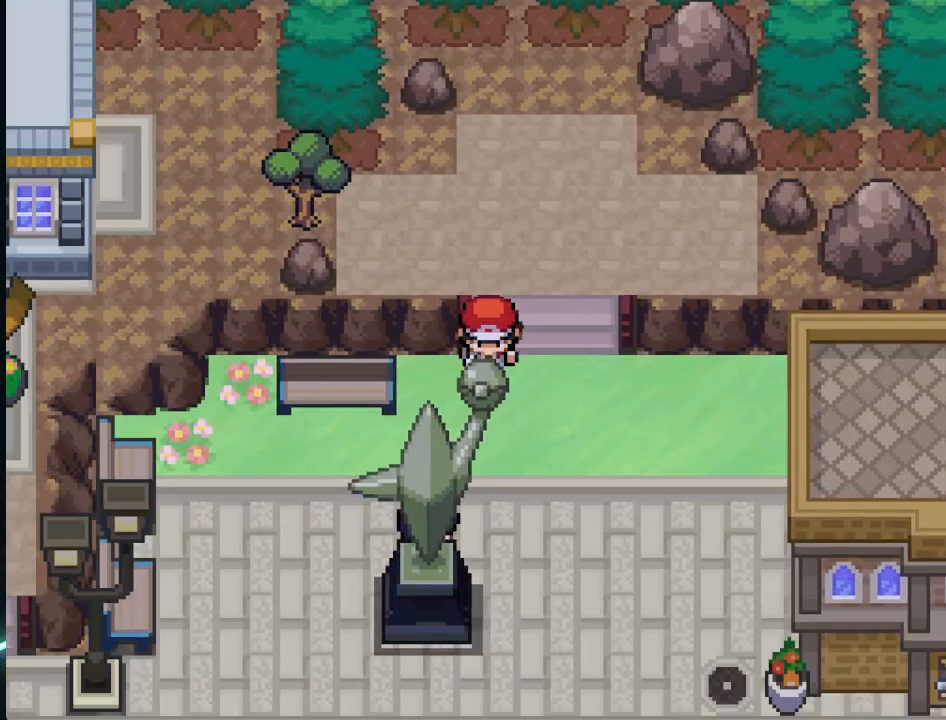
{"buttons": ["DPAD_RIGHT"], "left_stick": "center", "right_stick": "center", "events": [[125, "DPAD_DOWN", "up"], [334, "DPAD_RIGHT", "down"]]}
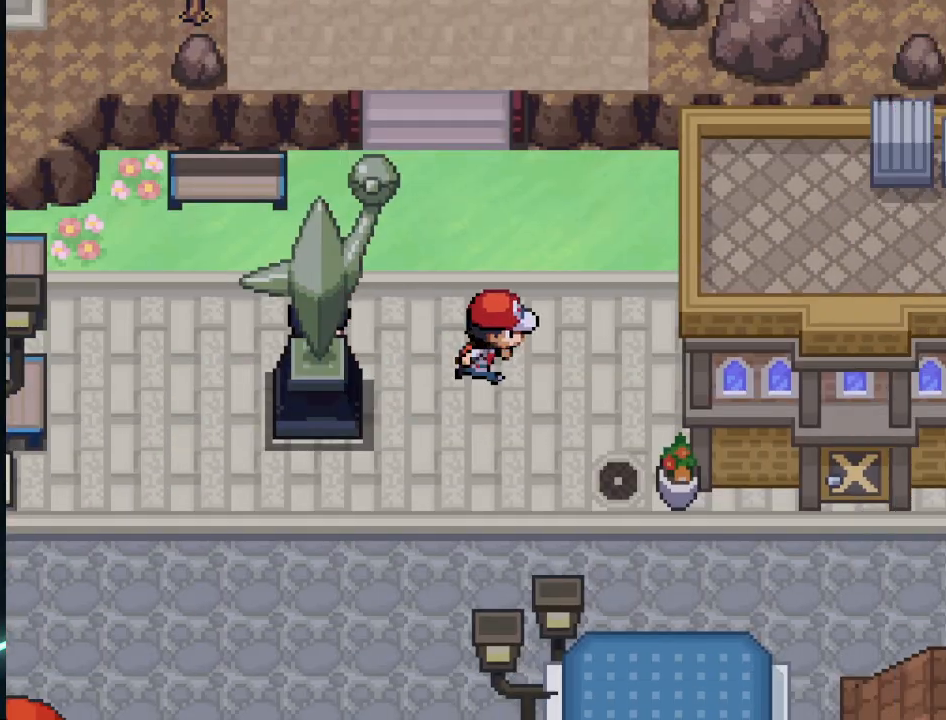
{"buttons": [], "left_stick": "center", "right_stick": "center", "events": [[83, "DPAD_RIGHT", "up"], [334, "DPAD_DOWN", "down"], [459, "DPAD_DOWN", "up"]]}
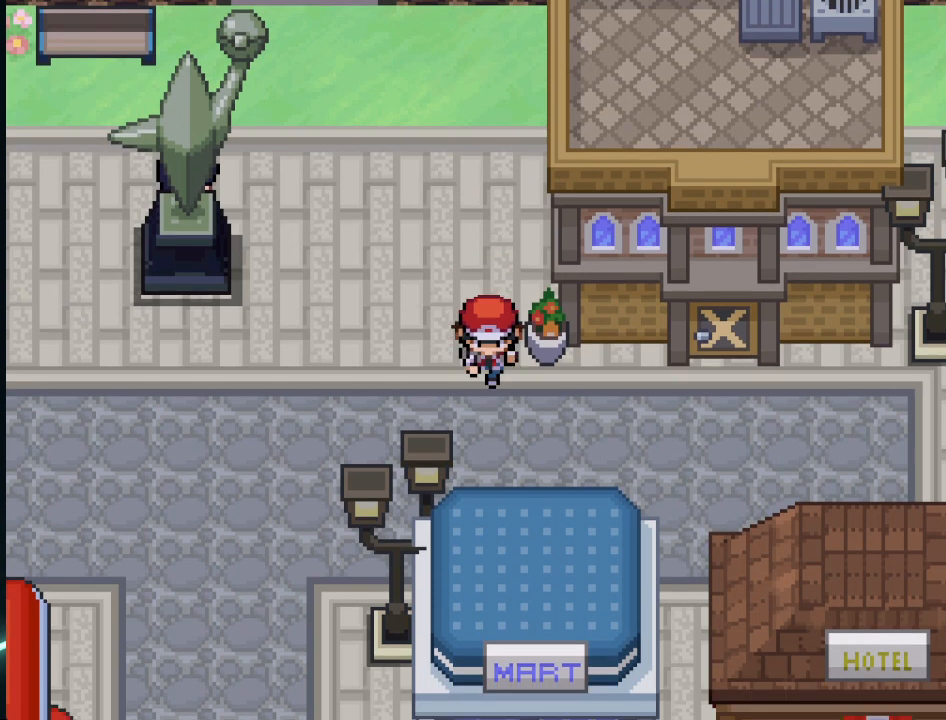
{"buttons": ["DPAD_RIGHT"], "left_stick": "center", "right_stick": "center", "events": [[209, "DPAD_RIGHT", "down"]]}
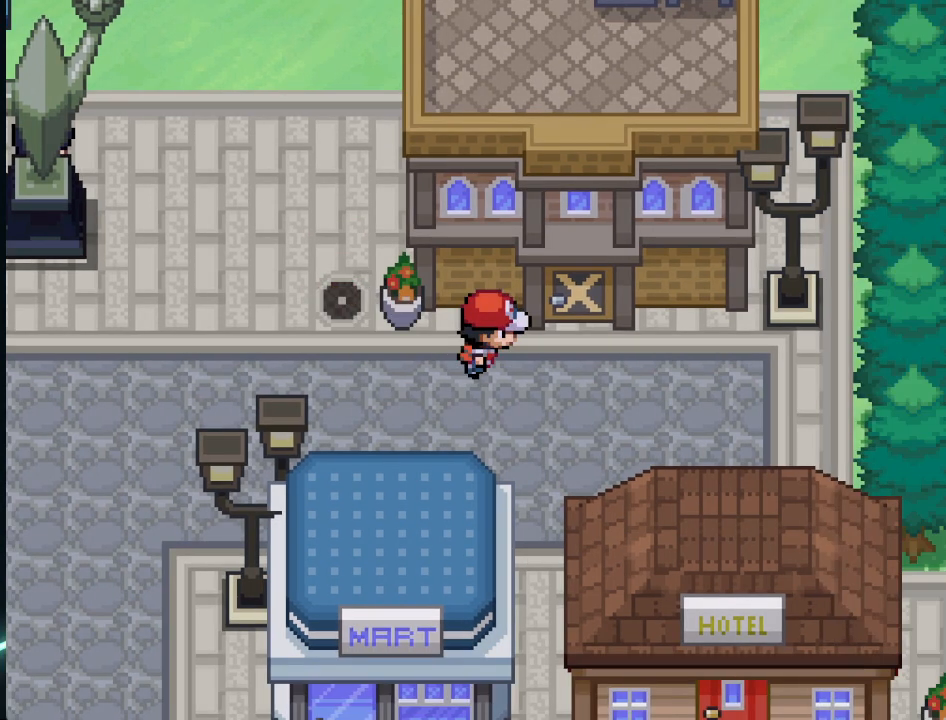
{"buttons": ["DPAD_RIGHT"], "left_stick": "center", "right_stick": "center", "events": [[250, "DPAD_DOWN", "down"], [250, "DPAD_RIGHT", "up"], [375, "DPAD_DOWN", "up"], [375, "DPAD_RIGHT", "down"]]}
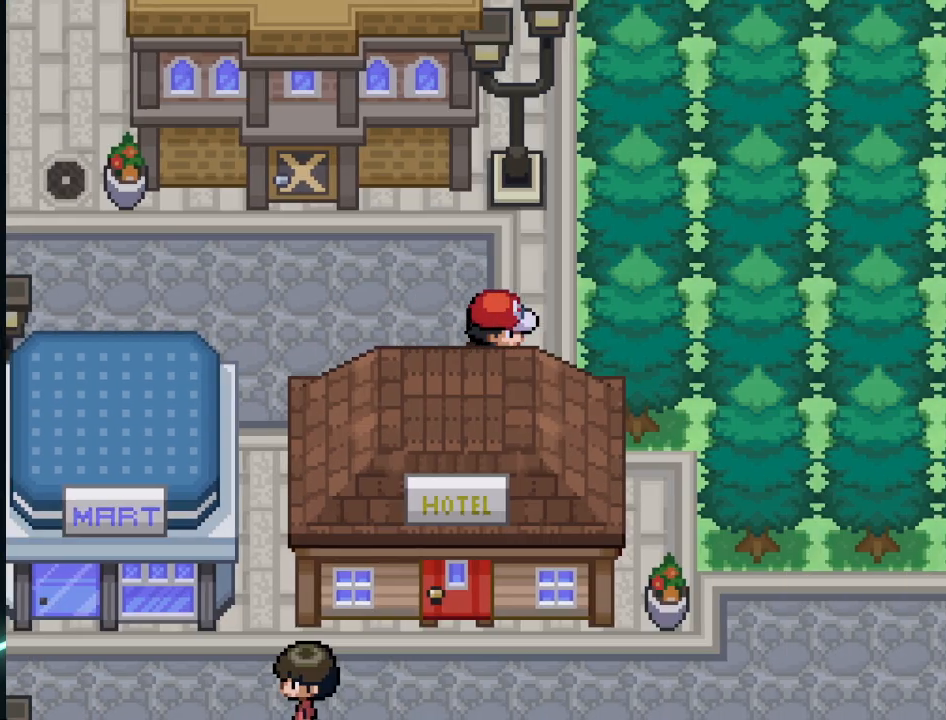
{"buttons": ["DPAD_LEFT"], "left_stick": "center", "right_stick": "center", "events": [[125, "DPAD_RIGHT", "up"], [292, "DPAD_LEFT", "down"]]}
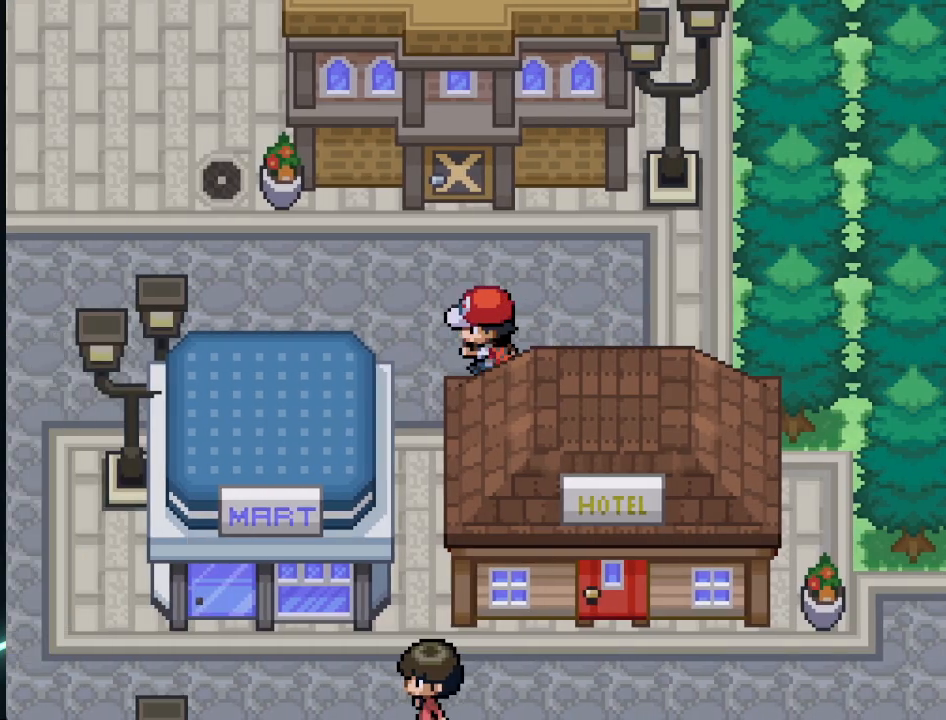
{"buttons": [], "left_stick": "center", "right_stick": "center", "events": [[208, "DPAD_UP", "down"], [250, "DPAD_LEFT", "up"], [375, "DPAD_UP", "up"]]}
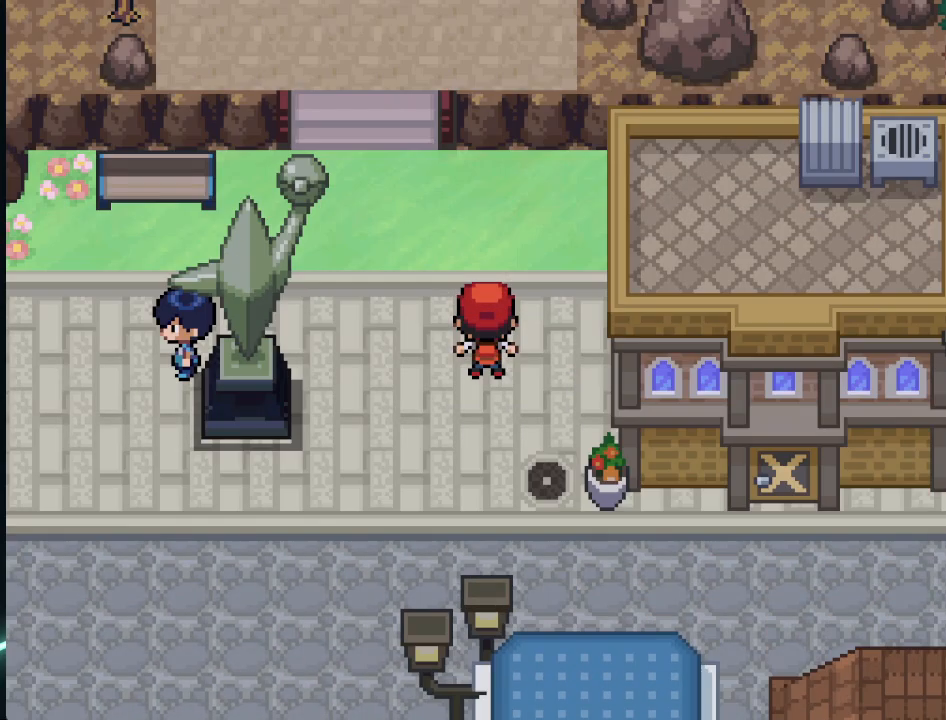
{"buttons": ["DPAD_LEFT"], "left_stick": "center", "right_stick": "center", "events": [[84, "DPAD_UP", "down"], [251, "DPAD_UP", "up"], [292, "DPAD_LEFT", "down"]]}
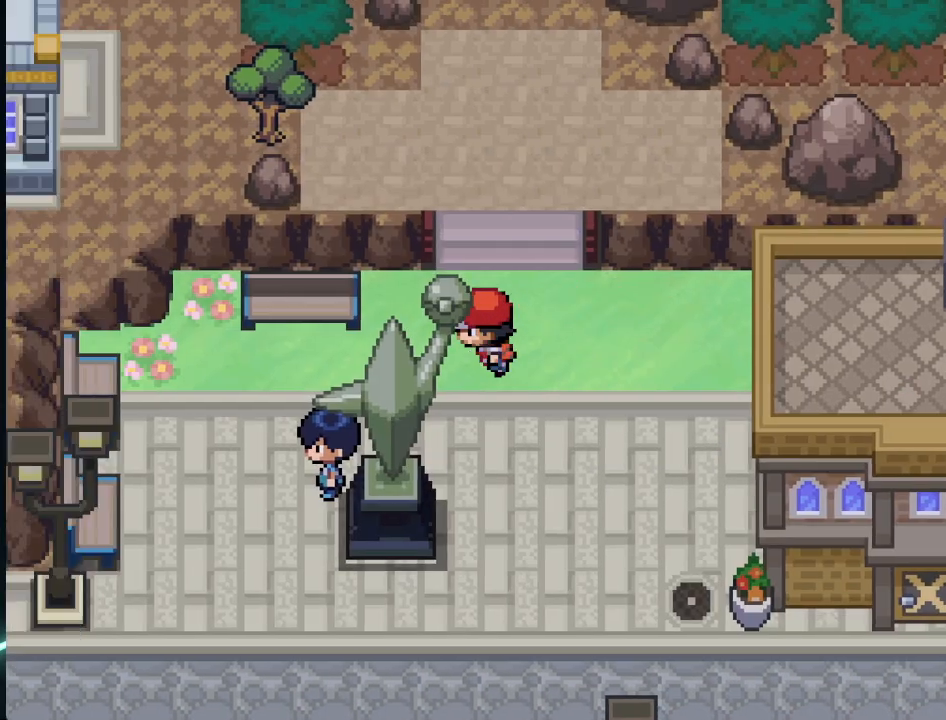
{"buttons": ["L1"], "left_stick": "center", "right_stick": "center", "events": [[125, "DPAD_LEFT", "up"], [334, "DPAD_UP", "down"], [417, "DPAD_UP", "up"], [459, "L1", "down"]]}
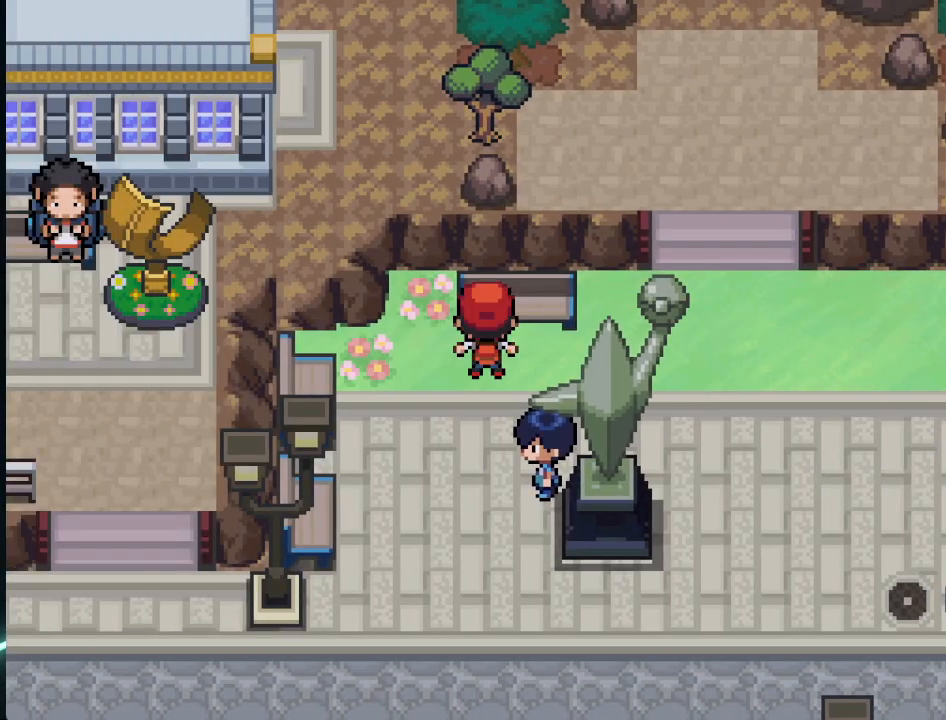
{"buttons": [], "left_stick": "center", "right_stick": "center", "events": [[84, "L1", "up"], [167, "A", "down"], [292, "A", "up"]]}
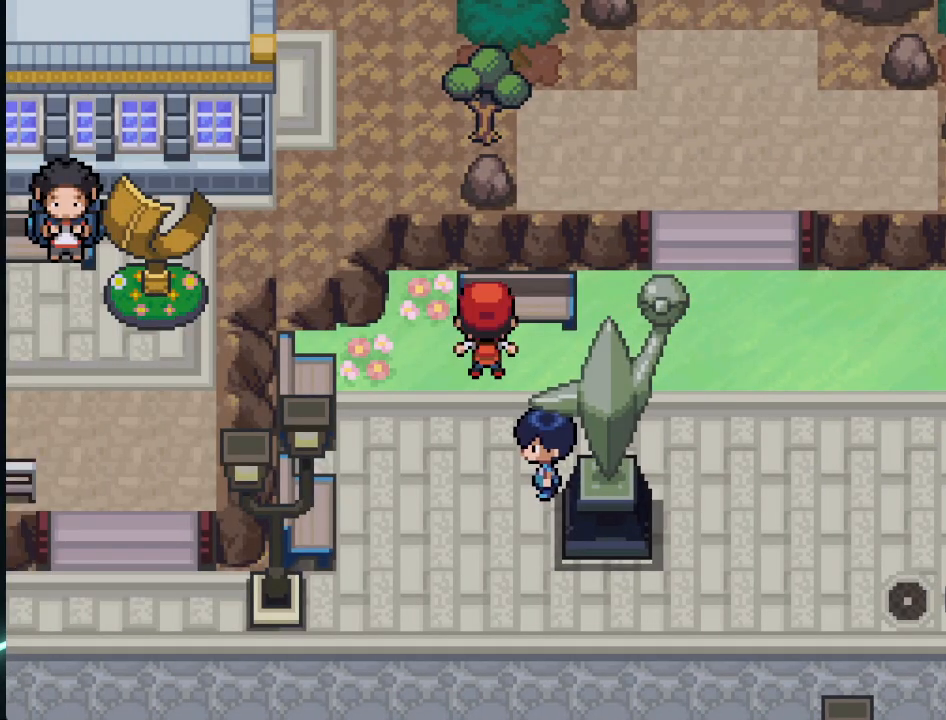
{"buttons": ["DPAD_RIGHT"], "left_stick": "center", "right_stick": "center", "events": [[42, "DPAD_UP", "down"], [167, "A", "down"], [250, "DPAD_UP", "up"], [292, "A", "up"], [417, "DPAD_RIGHT", "down"]]}
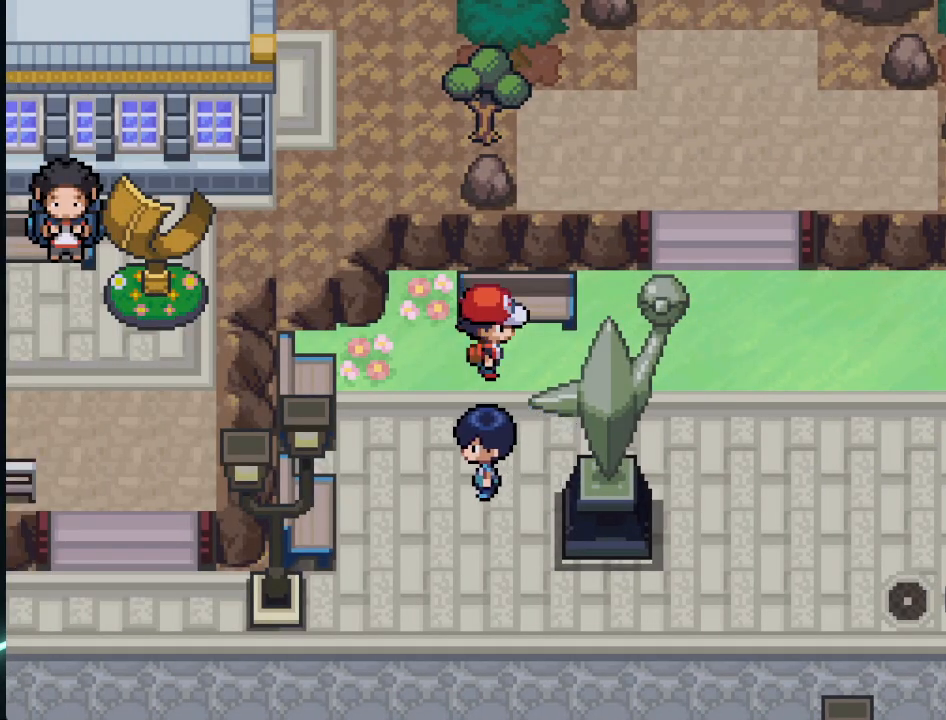
{"buttons": ["A"], "left_stick": "center", "right_stick": "center", "events": [[42, "DPAD_RIGHT", "up"], [167, "DPAD_UP", "down"], [251, "A", "down"], [376, "DPAD_UP", "up"], [417, "A", "up"], [459, "A", "down"]]}
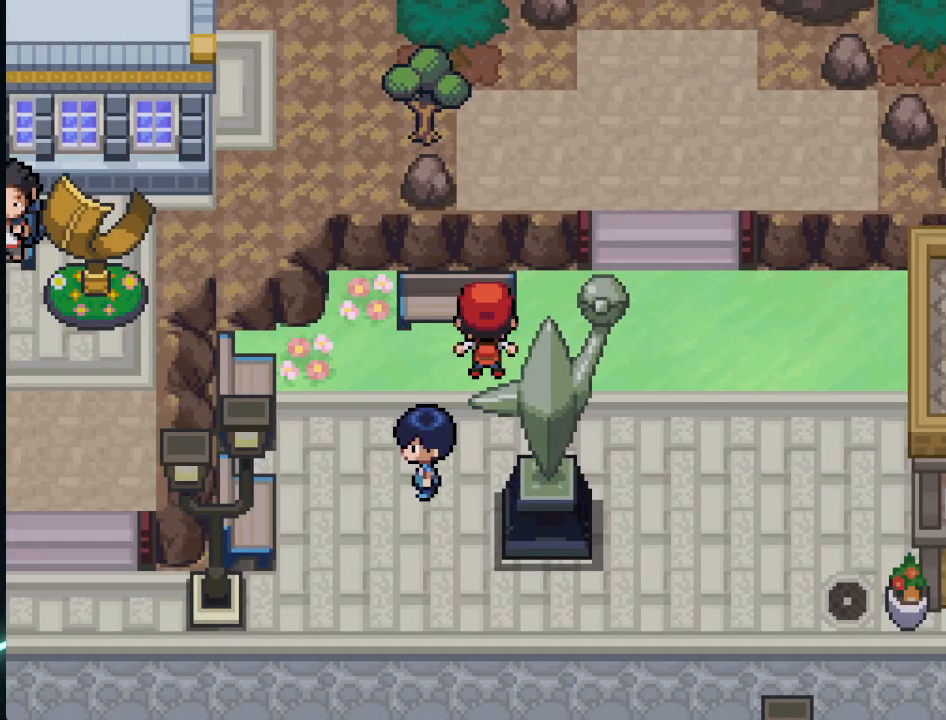
{"buttons": ["DPAD_LEFT"], "left_stick": "center", "right_stick": "center", "events": [[42, "DPAD_LEFT", "down"], [83, "A", "up"], [334, "DPAD_DOWN", "down"], [375, "DPAD_LEFT", "up"], [459, "DPAD_LEFT", "down"], [500, "DPAD_DOWN", "up"]]}
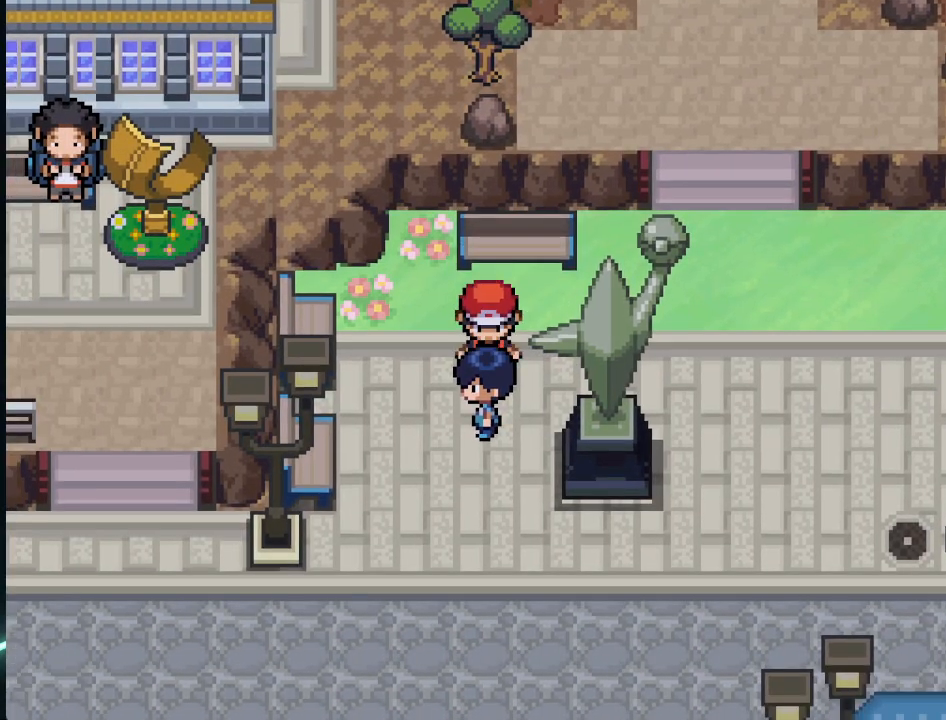
{"buttons": [], "left_stick": "center", "right_stick": "center", "events": [[376, "A", "down"], [459, "DPAD_LEFT", "up"], [501, "A", "up"]]}
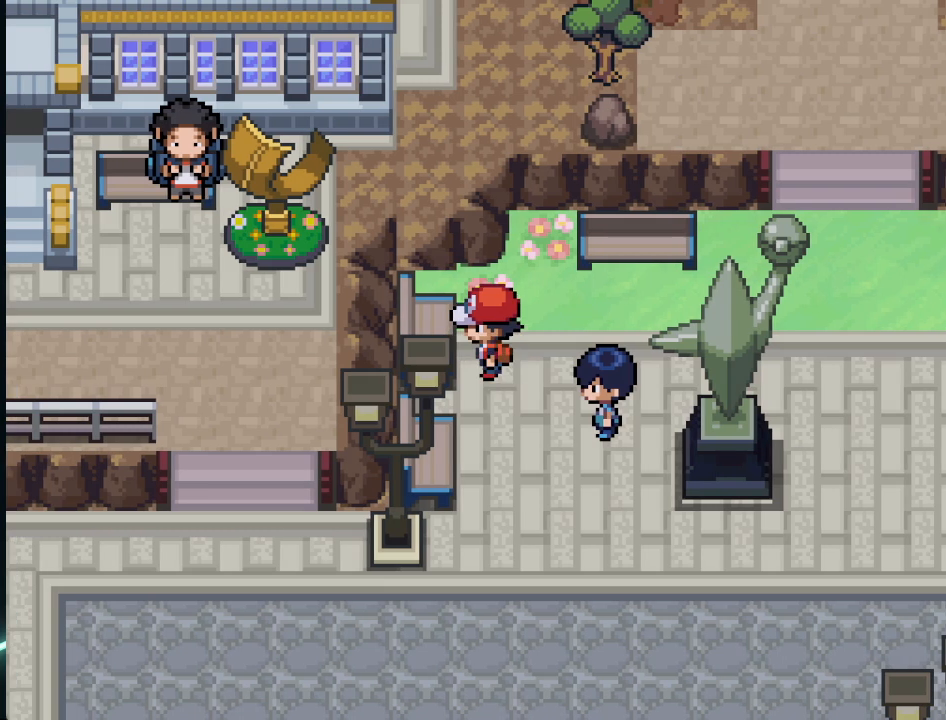
{"buttons": ["DPAD_LEFT"], "left_stick": "center", "right_stick": "center", "events": [[83, "A", "down"], [167, "A", "up"], [208, "DPAD_UP", "down"], [334, "DPAD_LEFT", "down"], [334, "DPAD_UP", "up"], [417, "A", "down"], [500, "A", "up"]]}
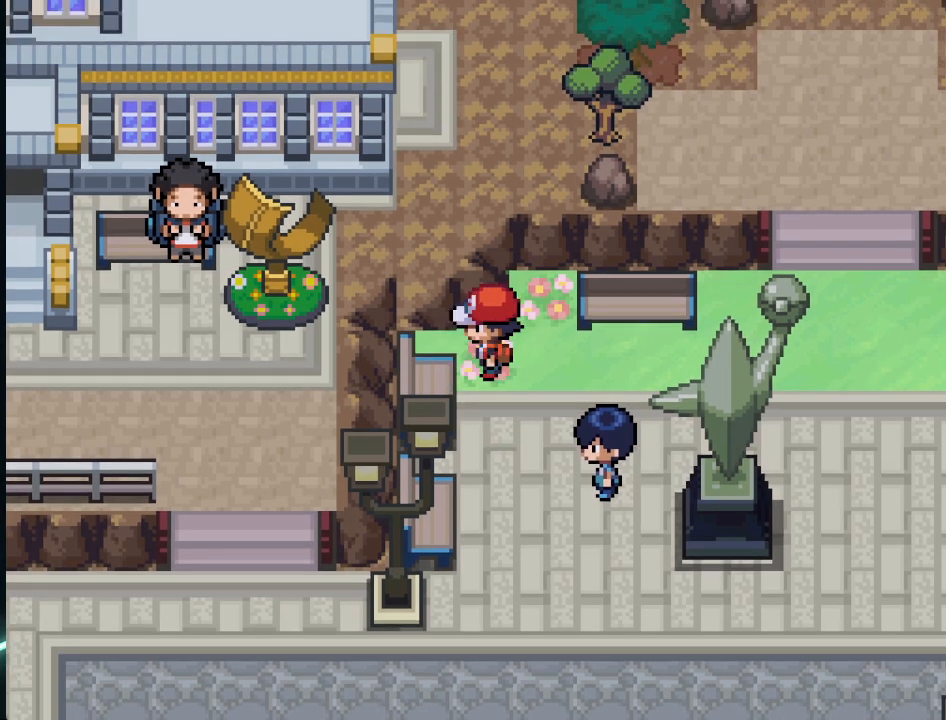
{"buttons": [], "left_stick": "center", "right_stick": "center", "events": [[42, "A", "down"], [167, "A", "up"], [251, "A", "down"], [251, "DPAD_LEFT", "up"], [334, "A", "up"]]}
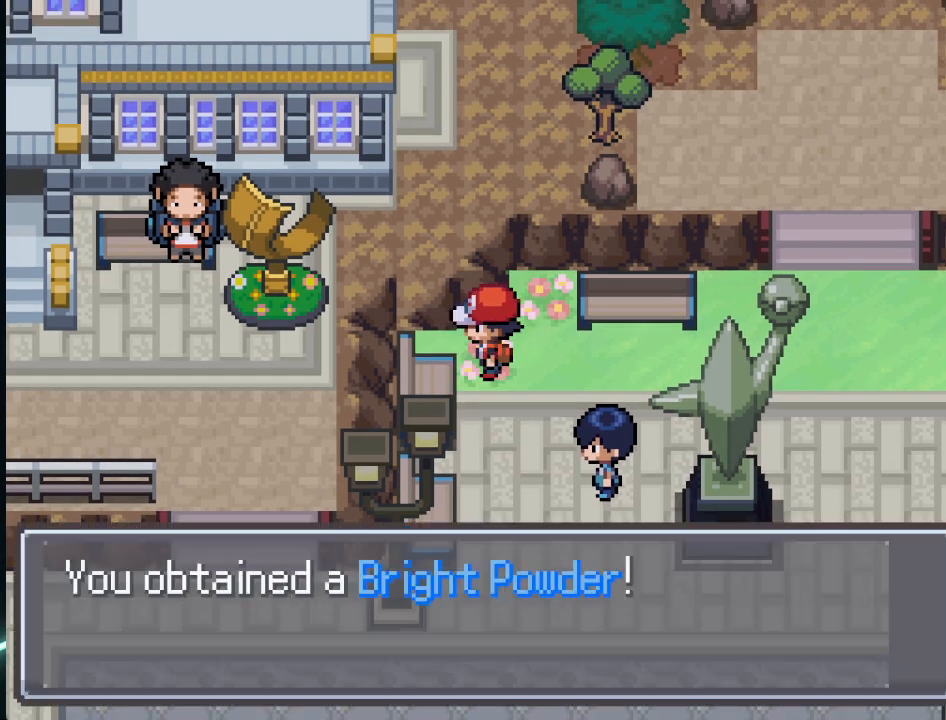
{"buttons": ["L1"], "left_stick": "center", "right_stick": "center", "events": [[334, "L1", "down"], [417, "L1", "up"], [500, "L1", "down"]]}
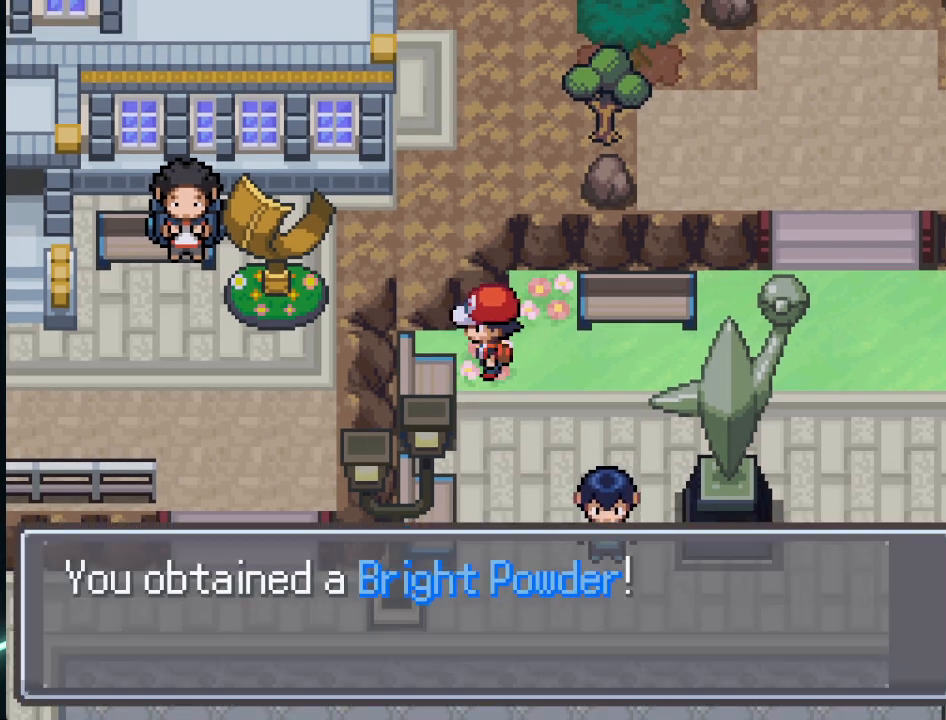
{"buttons": ["A"], "left_stick": "center", "right_stick": "center", "events": [[84, "A", "down"], [84, "L1", "up"], [125, "A", "up"], [251, "A", "down"], [376, "A", "up"], [501, "A", "down"]]}
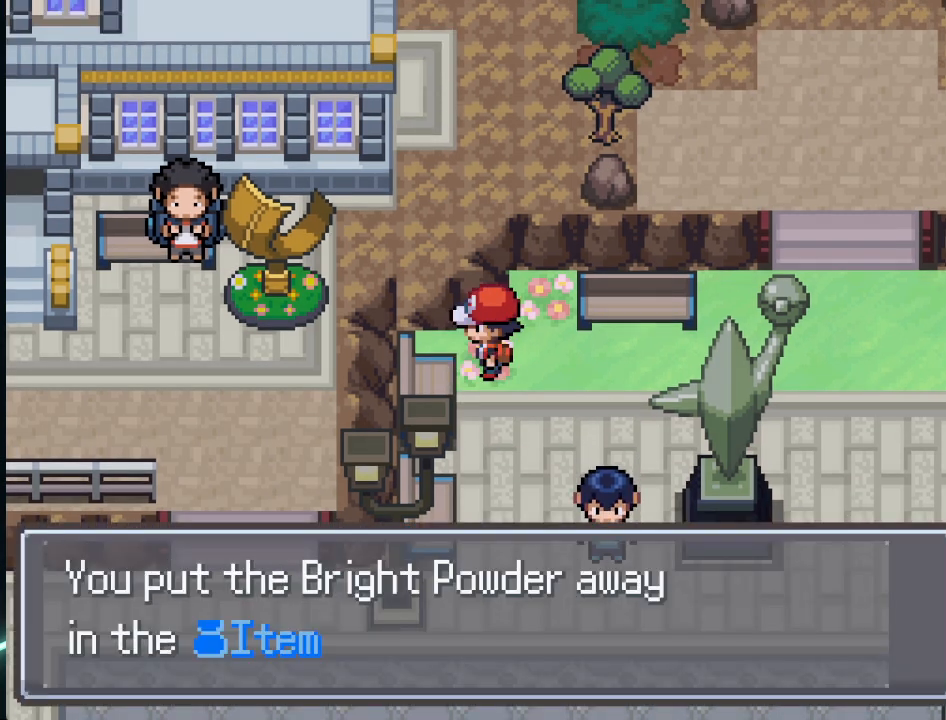
{"buttons": [], "left_stick": "center", "right_stick": "center", "events": [[83, "A", "up"], [292, "A", "down"], [417, "A", "up"]]}